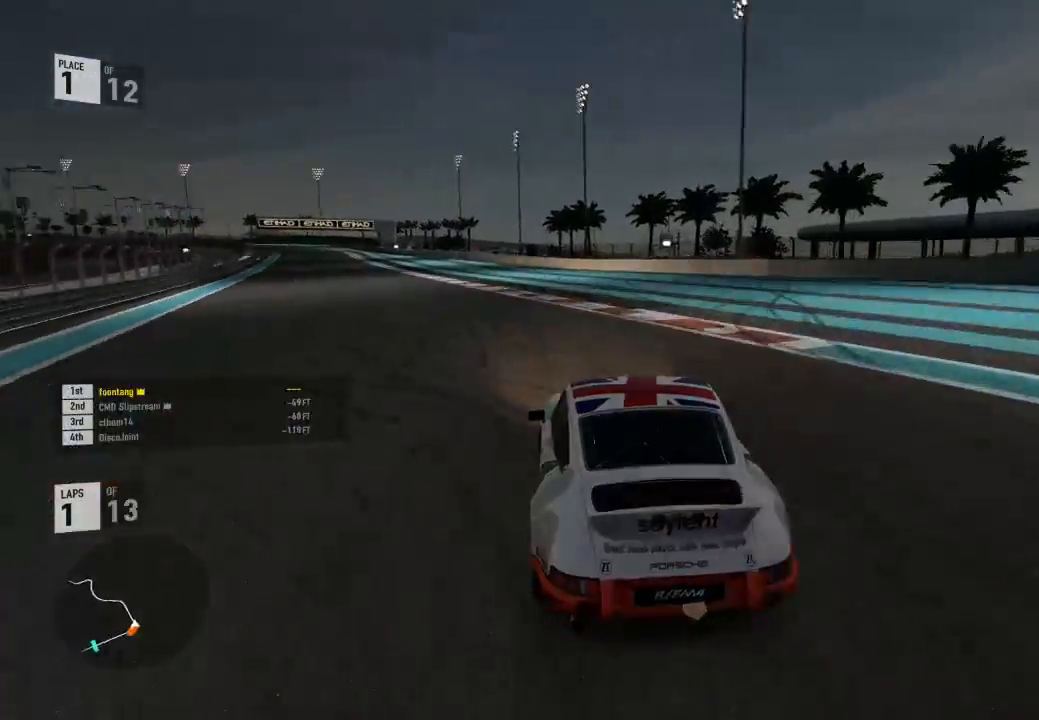
Gameplay with a controller (Xbox layout); each line is a JSON object with the inputs held at the frame after it. "events" lists button and stick changes between this image and that frame as [ms after this image, input, new state], when the widget could be followed in between.
{"buttons": ["R2", "L3"], "left_stick": "left", "right_stick": "center", "events": []}
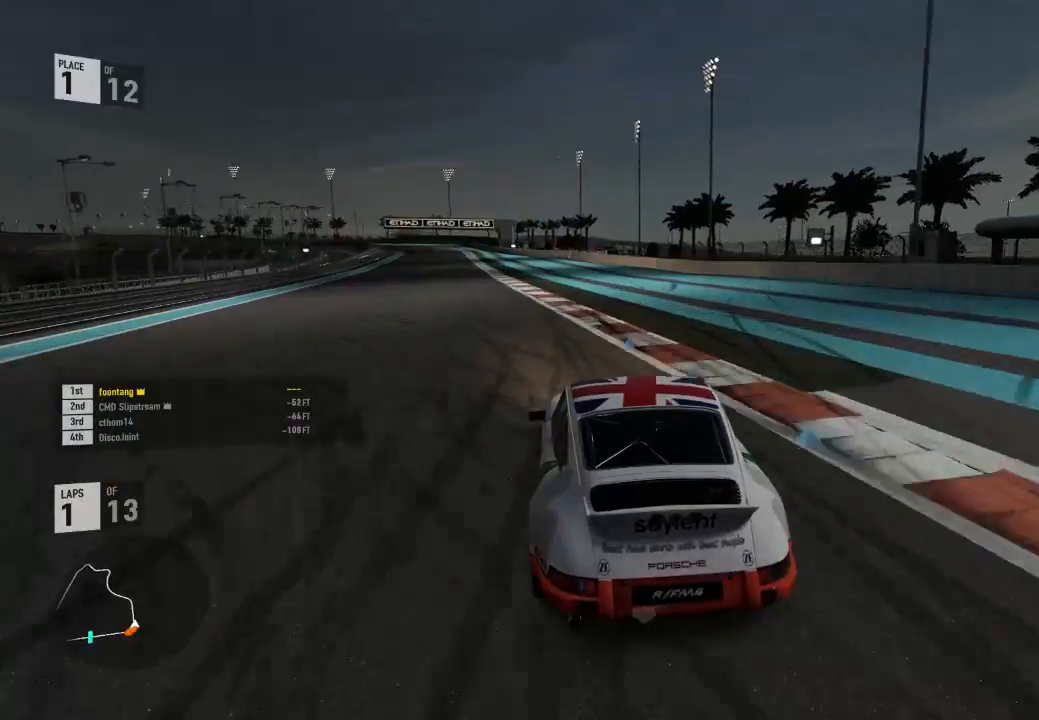
{"buttons": ["R2"], "left_stick": "center", "right_stick": "center", "events": [[433, "L3", "up"], [433, "left_stick", "center"]]}
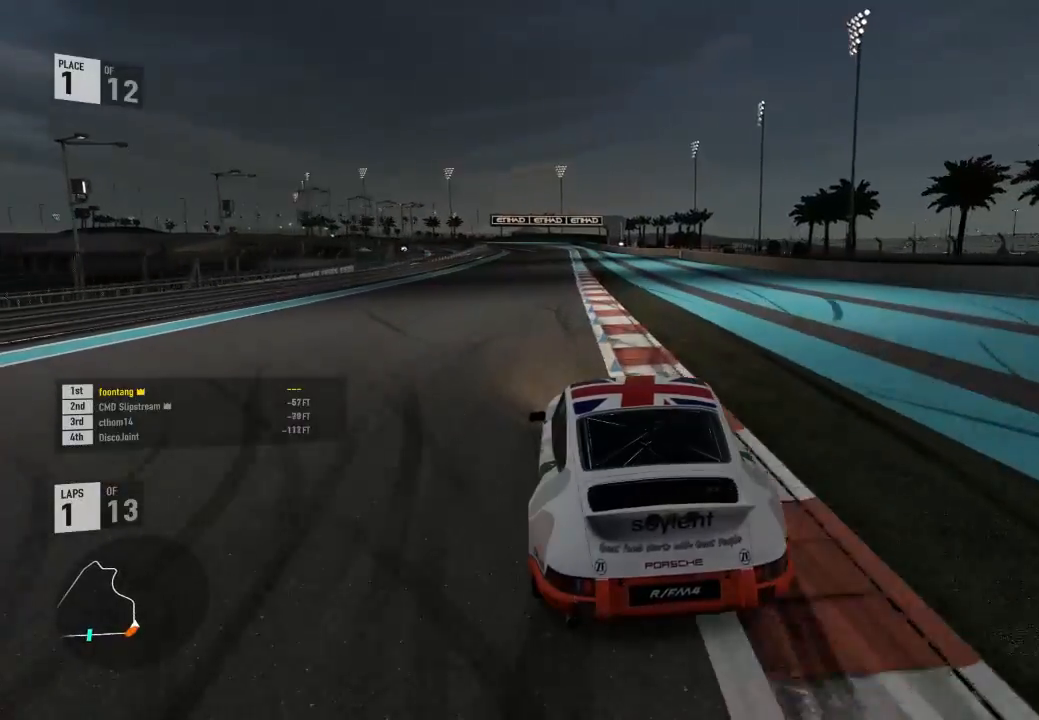
{"buttons": ["R2"], "left_stick": "center", "right_stick": "center", "events": [[267, "left_stick", "down-right"], [333, "left_stick", "center"]]}
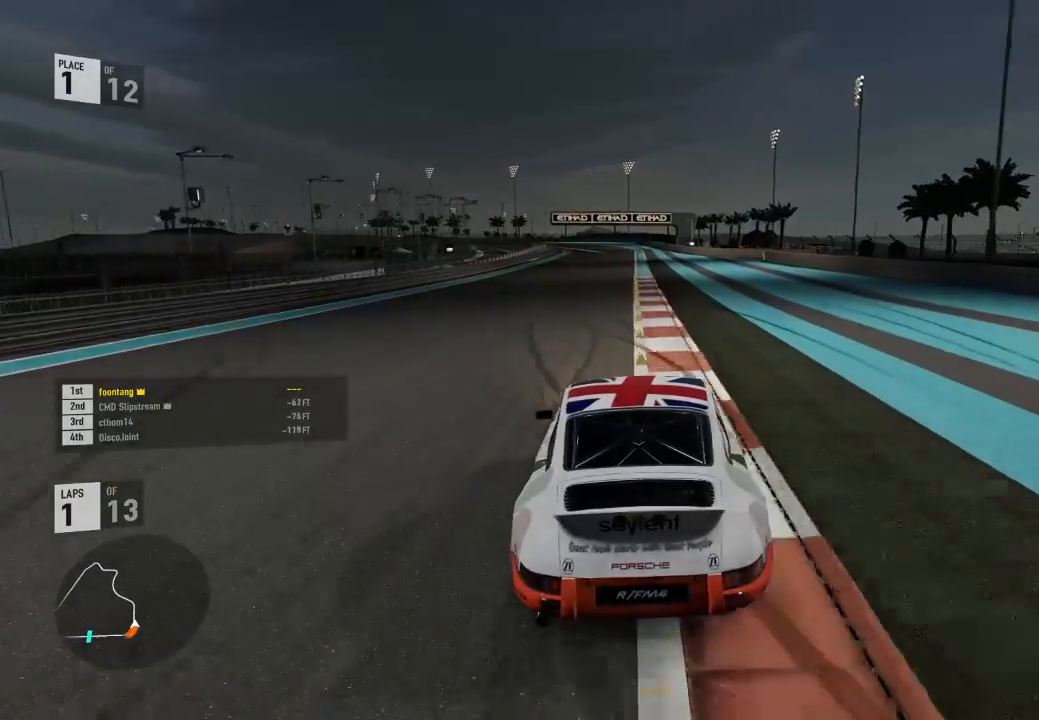
{"buttons": ["Y", "R2"], "left_stick": "center", "right_stick": "center", "events": [[500, "Y", "down"]]}